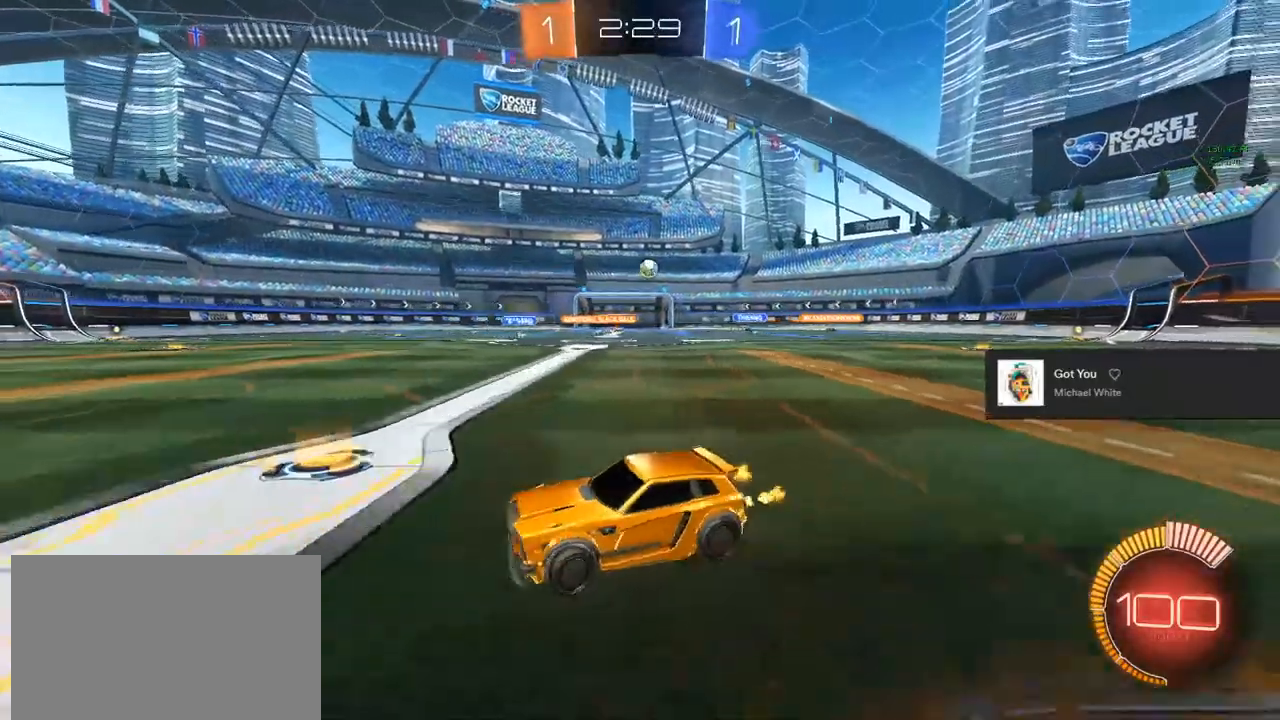
Gameplay with a controller (PlayStation layout); each line is a JSON object with the inputs held at the frame after it (dt_ms = milliseconds from this image to that frame). "events" lists button and stick changes between this image and that frame as [ms after this image, input, new state], when the widget could be followed in between.
{"dt_ms": 500, "buttons": ["R2"], "left_stick": "left", "right_stick": "center", "events": [[367, "left_stick", "center"], [467, "left_stick", "left"]]}
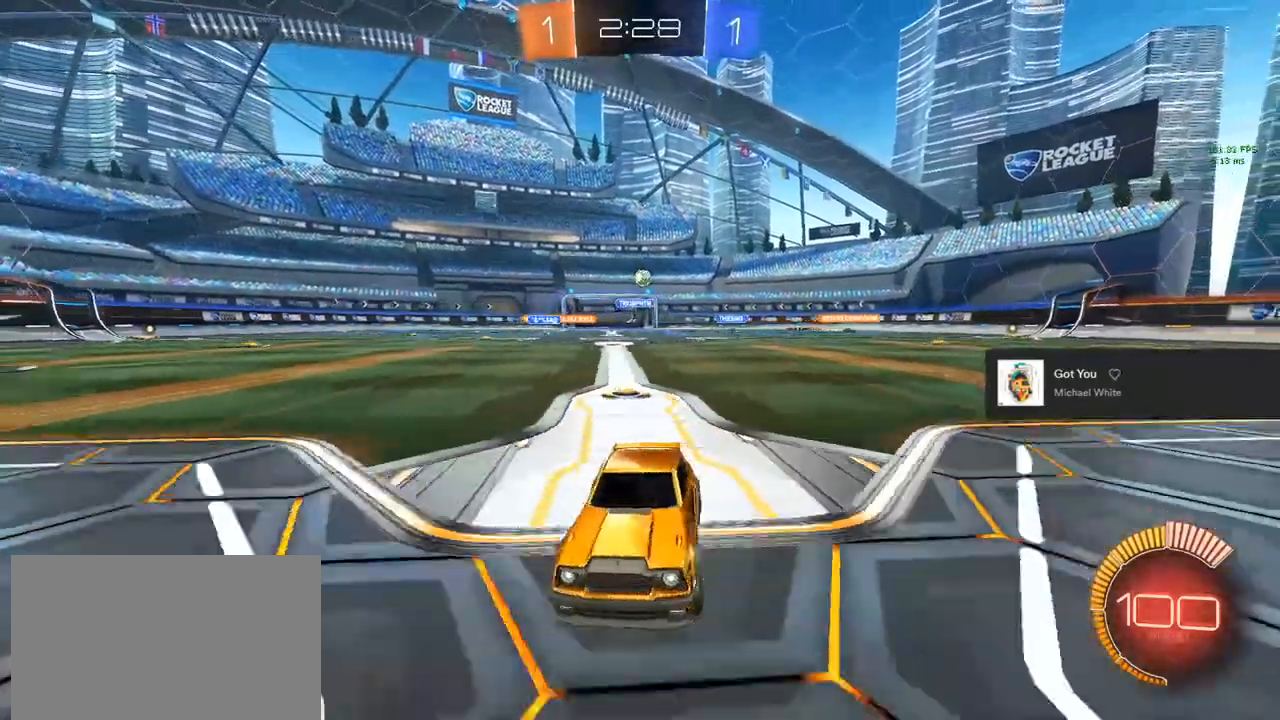
{"dt_ms": 500, "buttons": ["R2"], "left_stick": "left", "right_stick": "center", "events": [[67, "SQUARE", "down"], [283, "SQUARE", "up"]]}
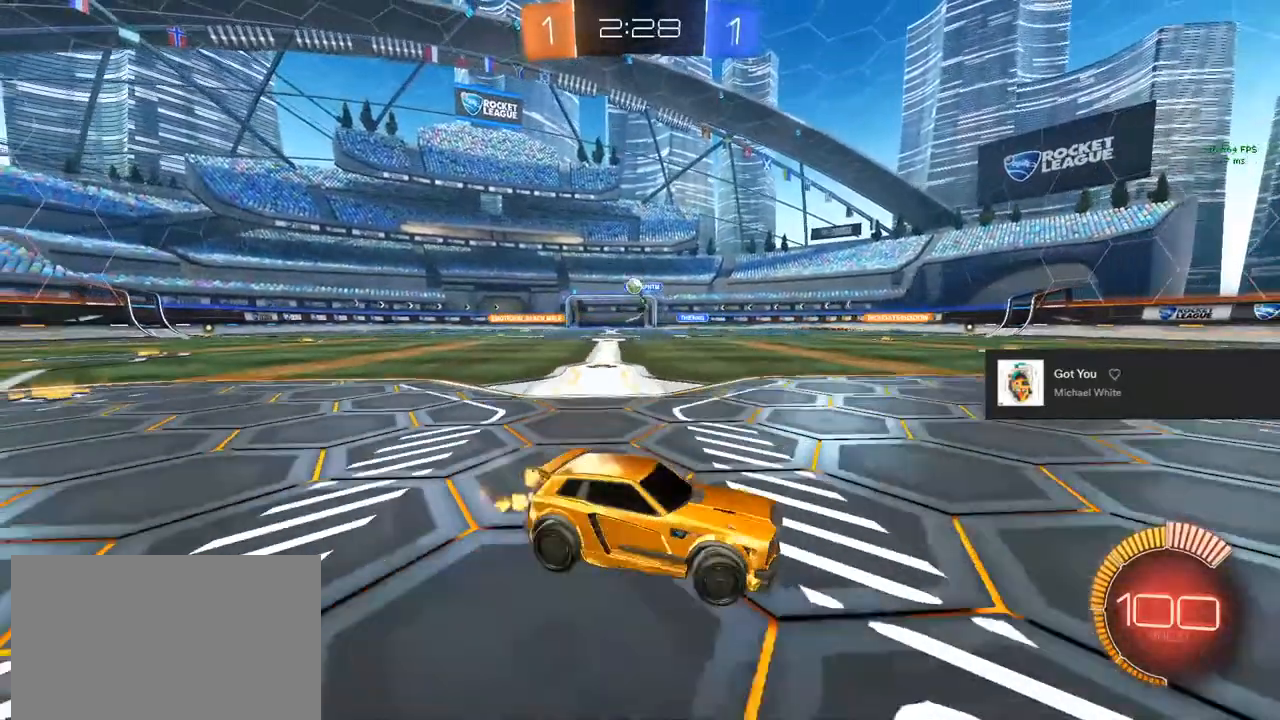
{"dt_ms": 500, "buttons": ["R2"], "left_stick": "left", "right_stick": "center", "events": []}
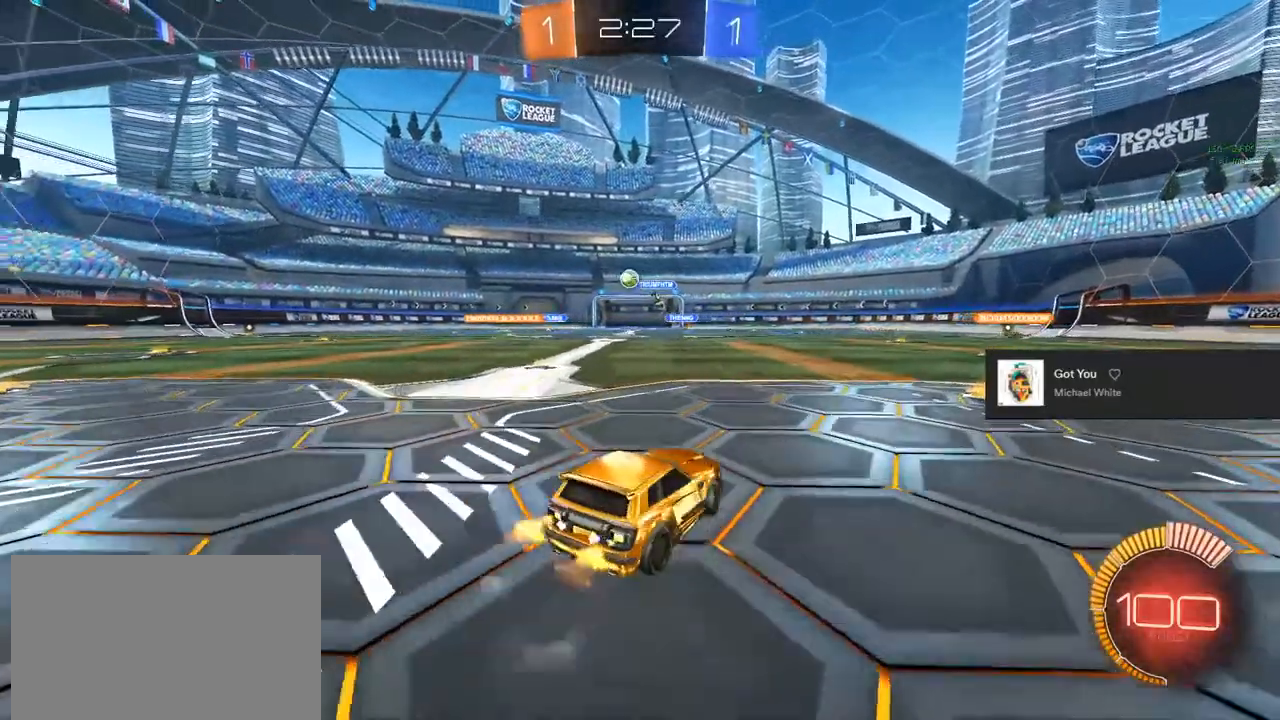
{"dt_ms": 500, "buttons": ["CIRCLE", "R2"], "left_stick": "center", "right_stick": "center", "events": [[100, "CIRCLE", "down"], [317, "left_stick", "center"]]}
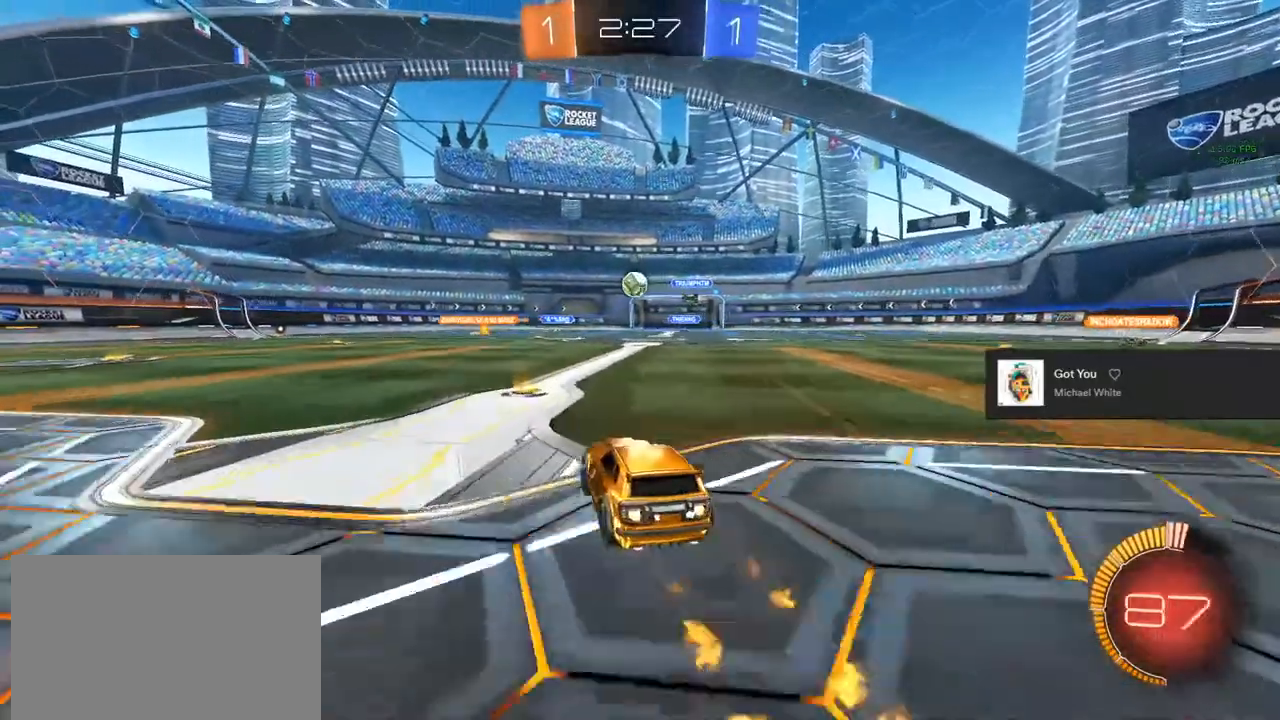
{"dt_ms": 500, "buttons": ["CROSS", "CIRCLE", "R1"], "left_stick": "down", "right_stick": "center", "events": [[17, "left_stick", "left"], [83, "left_stick", "center"], [367, "R2", "up"], [417, "left_stick", "down"], [433, "CROSS", "down"], [467, "R1", "down"]]}
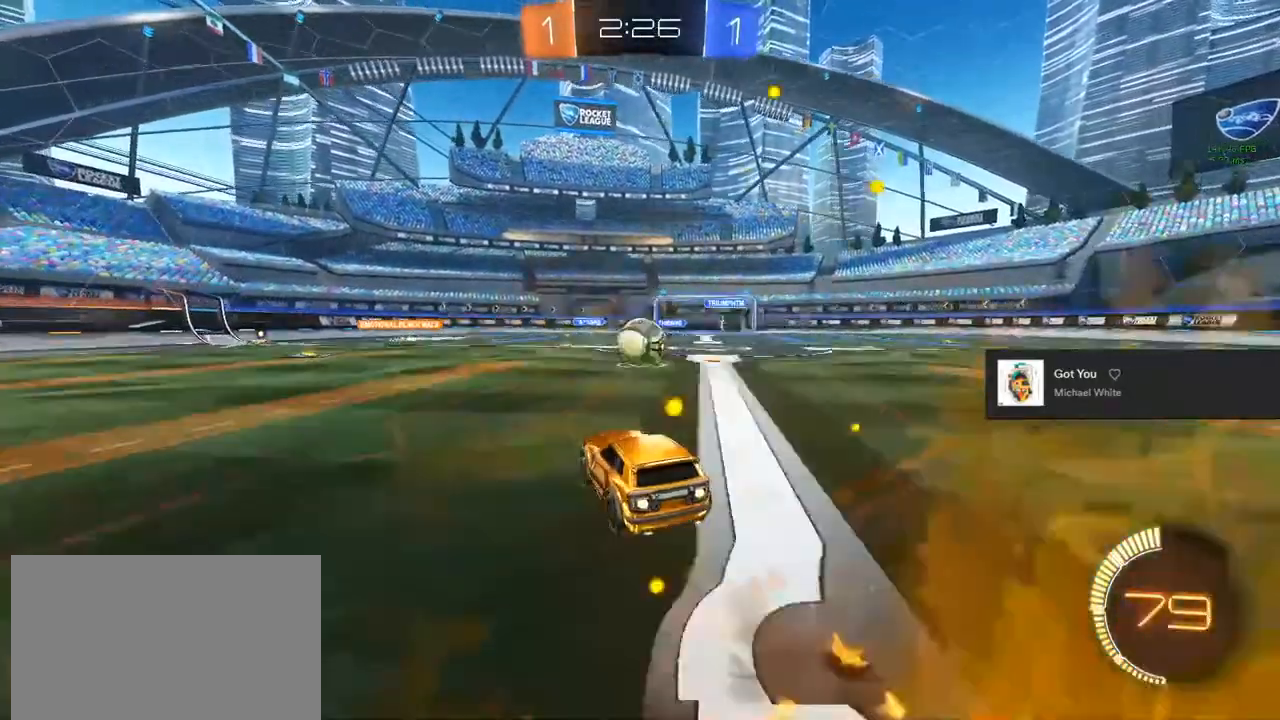
{"dt_ms": 500, "buttons": ["CIRCLE", "L1"], "left_stick": "down-right", "right_stick": "center", "events": [[50, "CROSS", "up"], [117, "R1", "up"], [117, "left_stick", "up-right"], [283, "CROSS", "down"], [283, "TRIANGLE", "down"], [383, "L1", "down"], [417, "CROSS", "up"], [417, "left_stick", "down-right"], [433, "TRIANGLE", "up"]]}
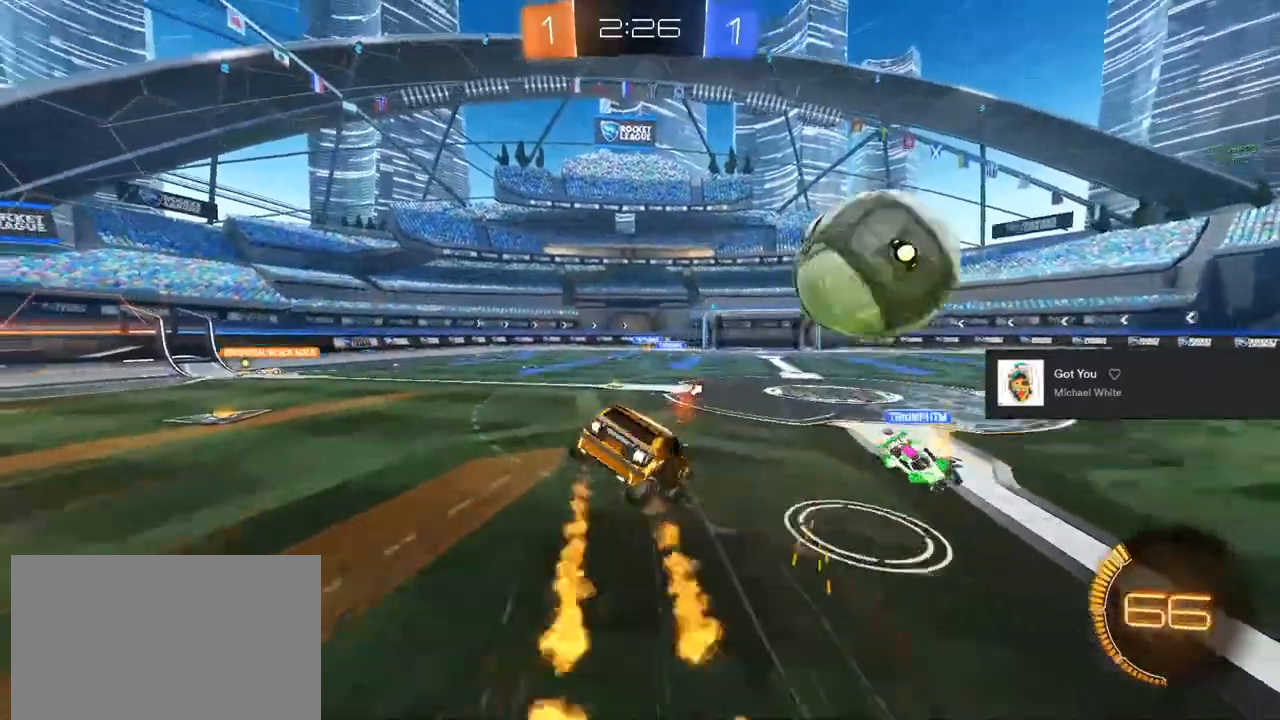
{"dt_ms": 500, "buttons": ["L1"], "left_stick": "up-left", "right_stick": "center", "events": [[117, "CIRCLE", "up"], [117, "left_stick", "down-left"], [383, "left_stick", "up-left"]]}
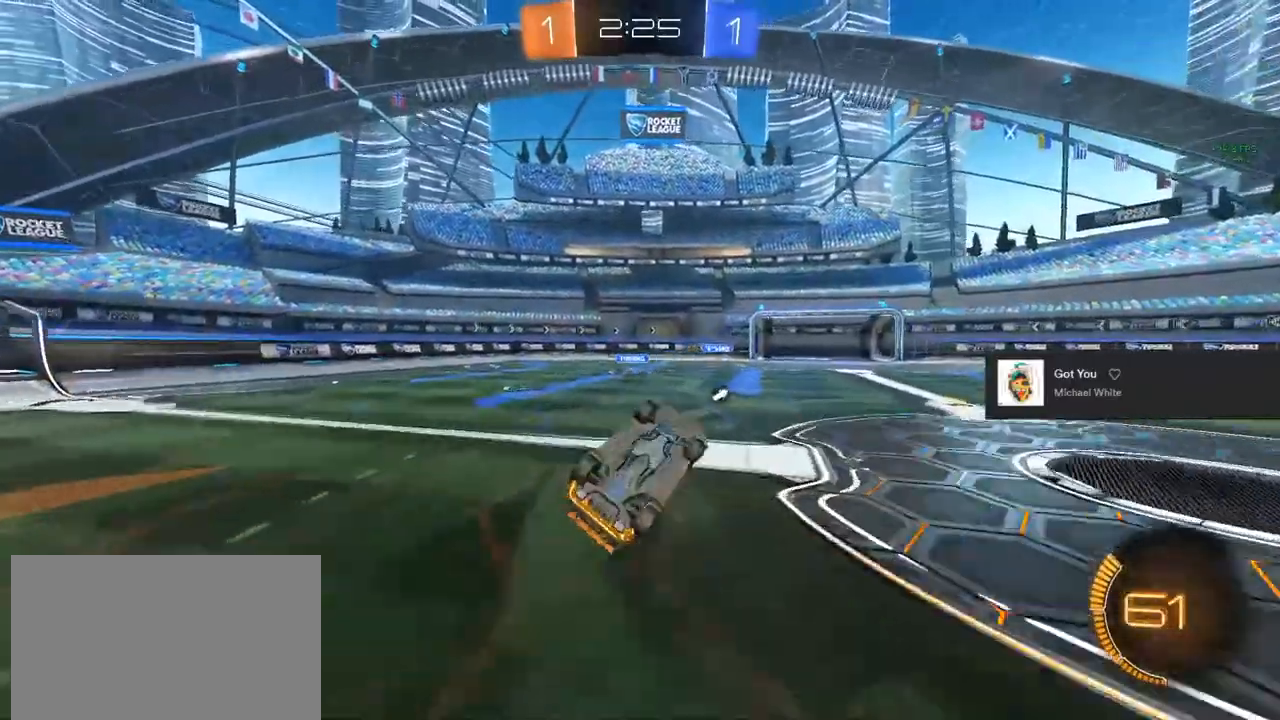
{"dt_ms": 500, "buttons": ["R2"], "left_stick": "right", "right_stick": "center", "events": [[50, "R2", "down"], [67, "left_stick", "center"], [317, "TRIANGLE", "down"], [383, "L1", "up"], [400, "TRIANGLE", "up"], [400, "left_stick", "right"]]}
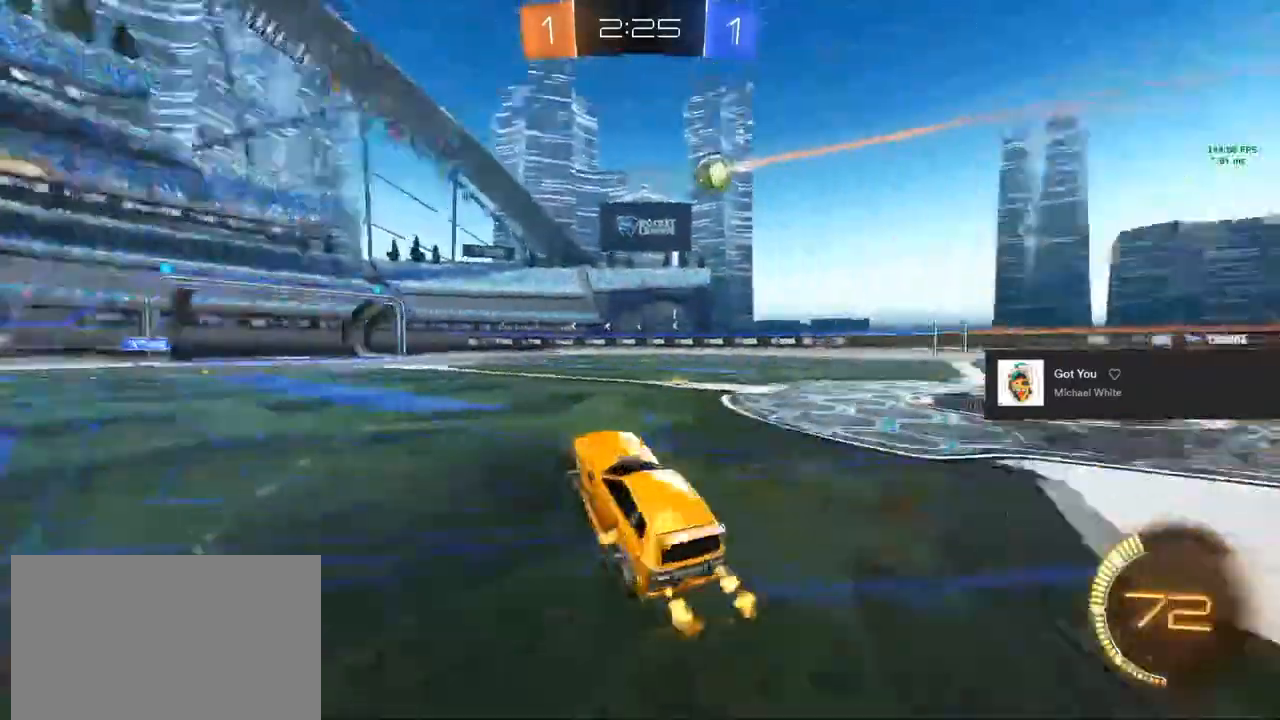
{"dt_ms": 500, "buttons": ["R2"], "left_stick": "right", "right_stick": "center", "events": [[67, "TRIANGLE", "down"], [117, "TRIANGLE", "up"], [183, "TRIANGLE", "down"], [333, "TRIANGLE", "up"], [433, "TRIANGLE", "down"], [500, "TRIANGLE", "up"]]}
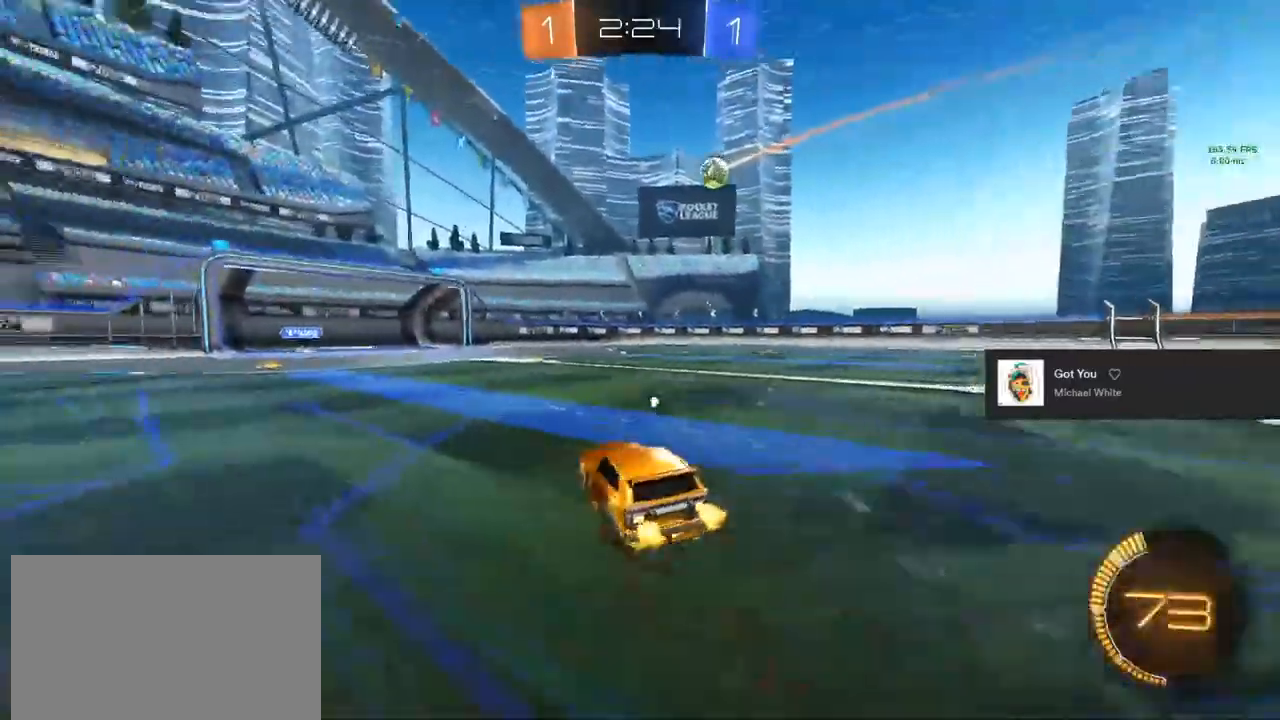
{"dt_ms": 500, "buttons": ["R2"], "left_stick": "center", "right_stick": "center", "events": [[83, "TRIANGLE", "down"], [233, "TRIANGLE", "up"], [450, "left_stick", "center"]]}
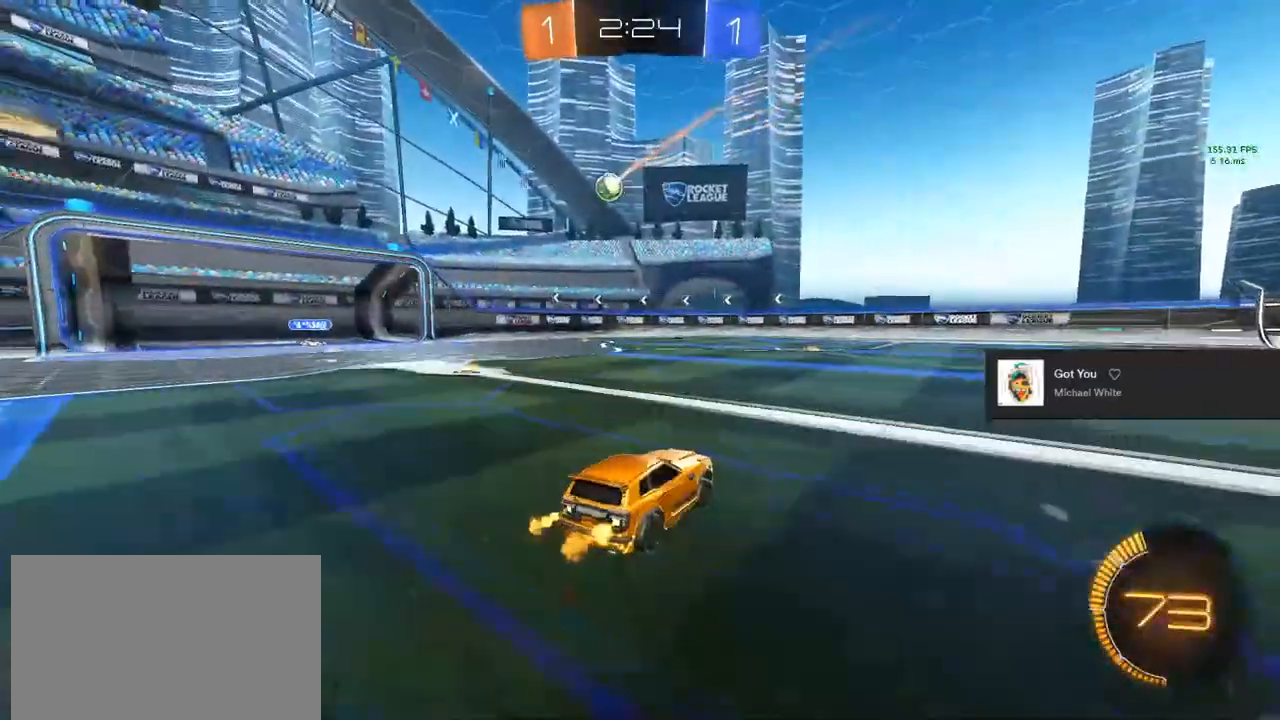
{"dt_ms": 500, "buttons": ["R2"], "left_stick": "up-left", "right_stick": "center", "events": [[467, "left_stick", "up-left"]]}
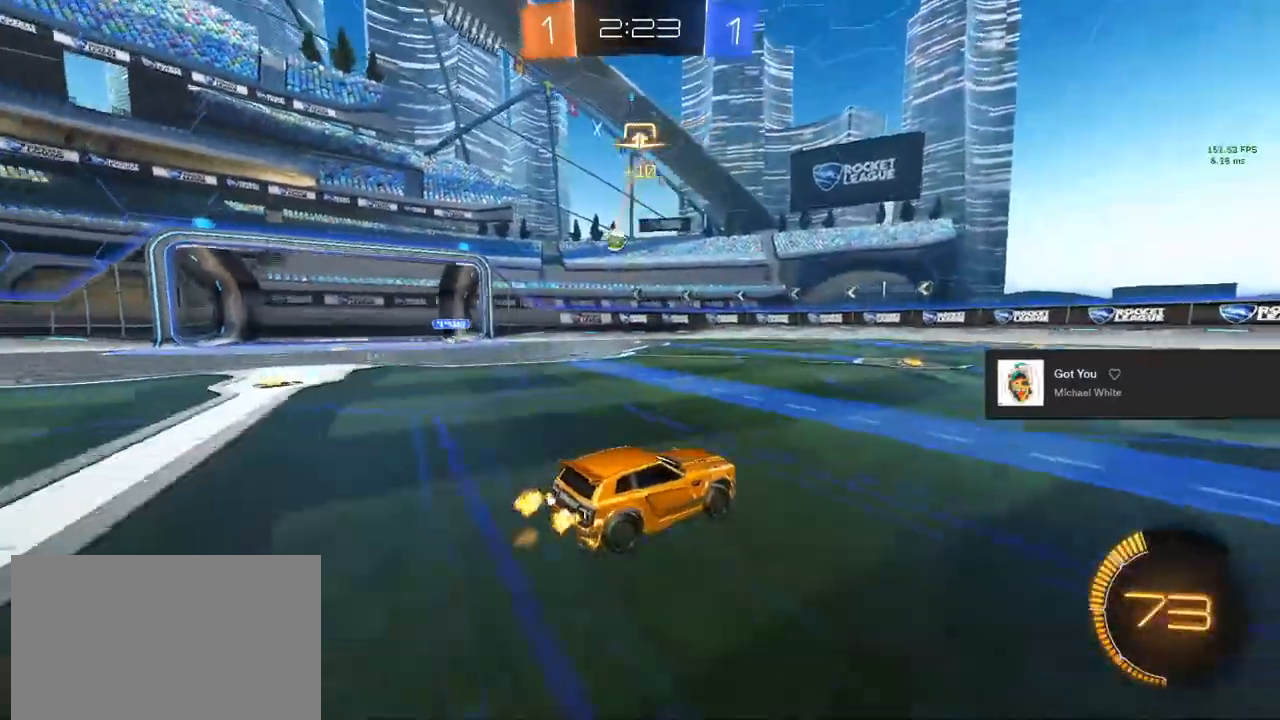
{"dt_ms": 500, "buttons": ["CIRCLE", "R2"], "left_stick": "center", "right_stick": "center", "events": [[83, "CIRCLE", "down"], [133, "left_stick", "center"], [267, "left_stick", "left"], [333, "left_stick", "center"]]}
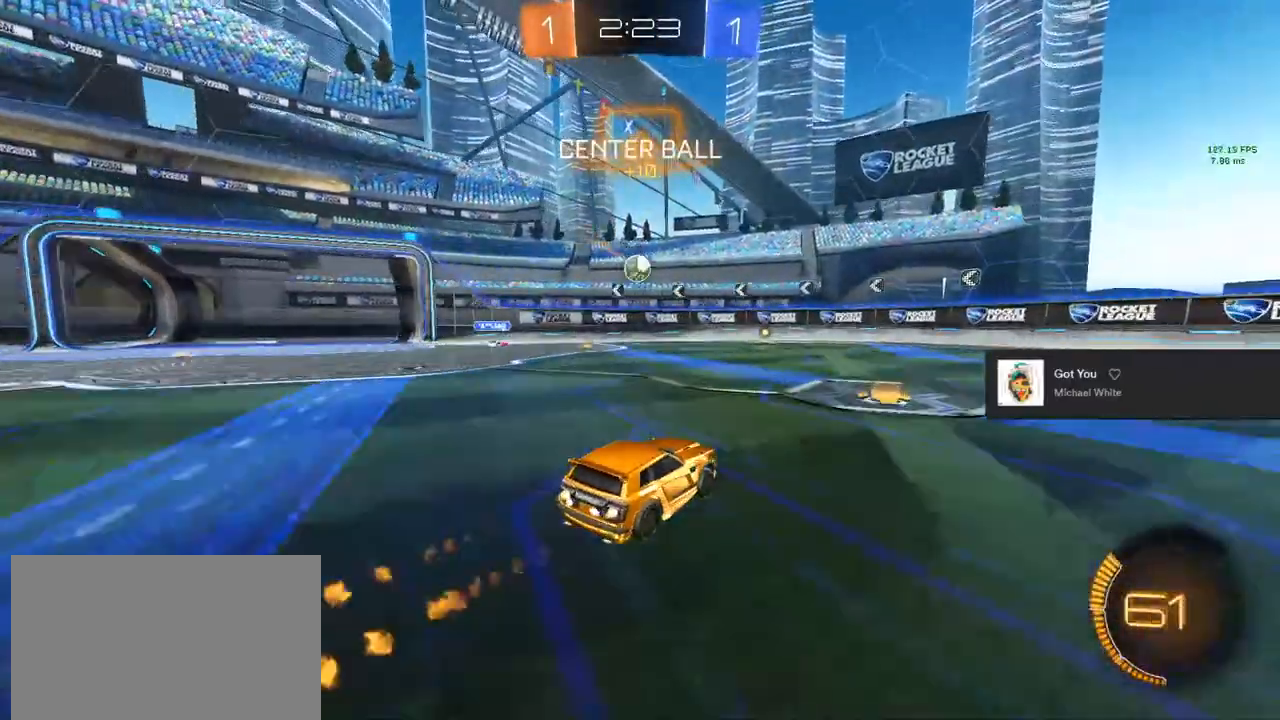
{"dt_ms": 500, "buttons": ["CIRCLE", "R1"], "left_stick": "down-left", "right_stick": "center", "events": [[67, "left_stick", "left"], [133, "left_stick", "center"], [233, "CROSS", "down"], [233, "left_stick", "down"], [300, "TRIANGLE", "down"], [350, "R2", "up"], [350, "left_stick", "down-left"], [417, "CROSS", "up"], [417, "R1", "down"], [433, "TRIANGLE", "up"]]}
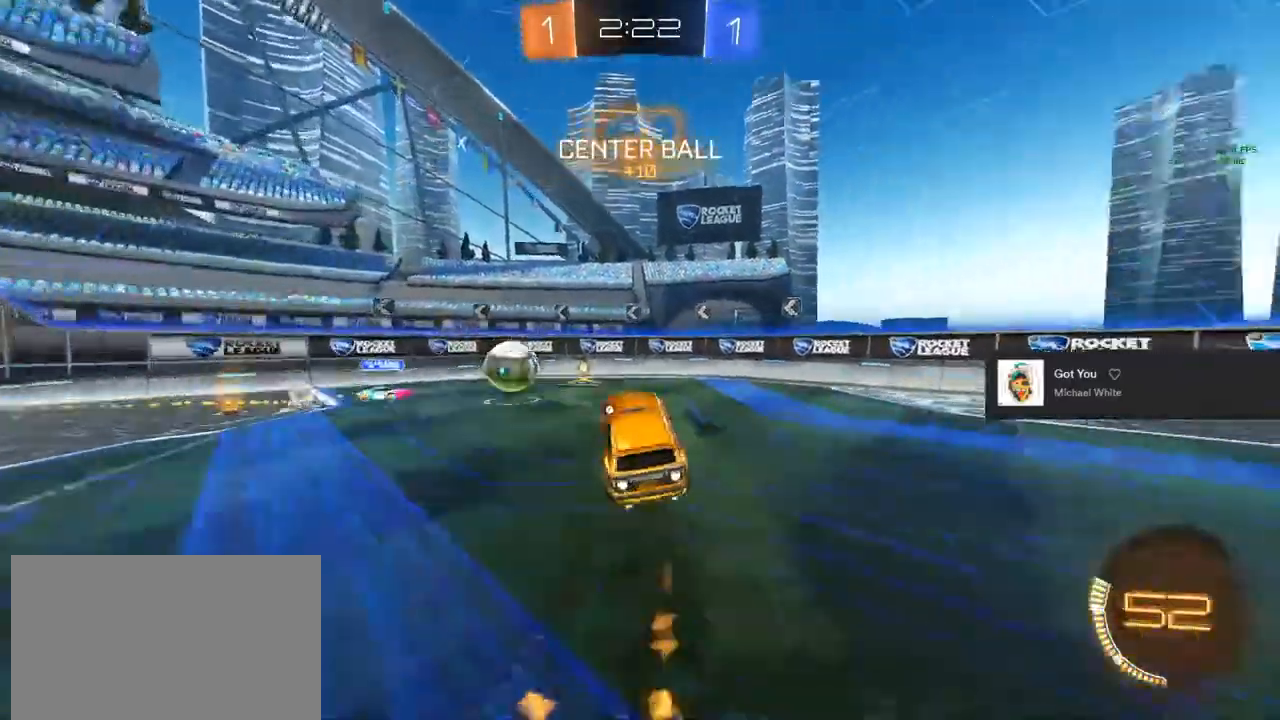
{"dt_ms": 500, "buttons": ["CIRCLE"], "left_stick": "up", "right_stick": "center", "events": [[50, "left_stick", "center"], [133, "R1", "up"], [167, "left_stick", "up"], [317, "CROSS", "down"], [450, "CROSS", "up"]]}
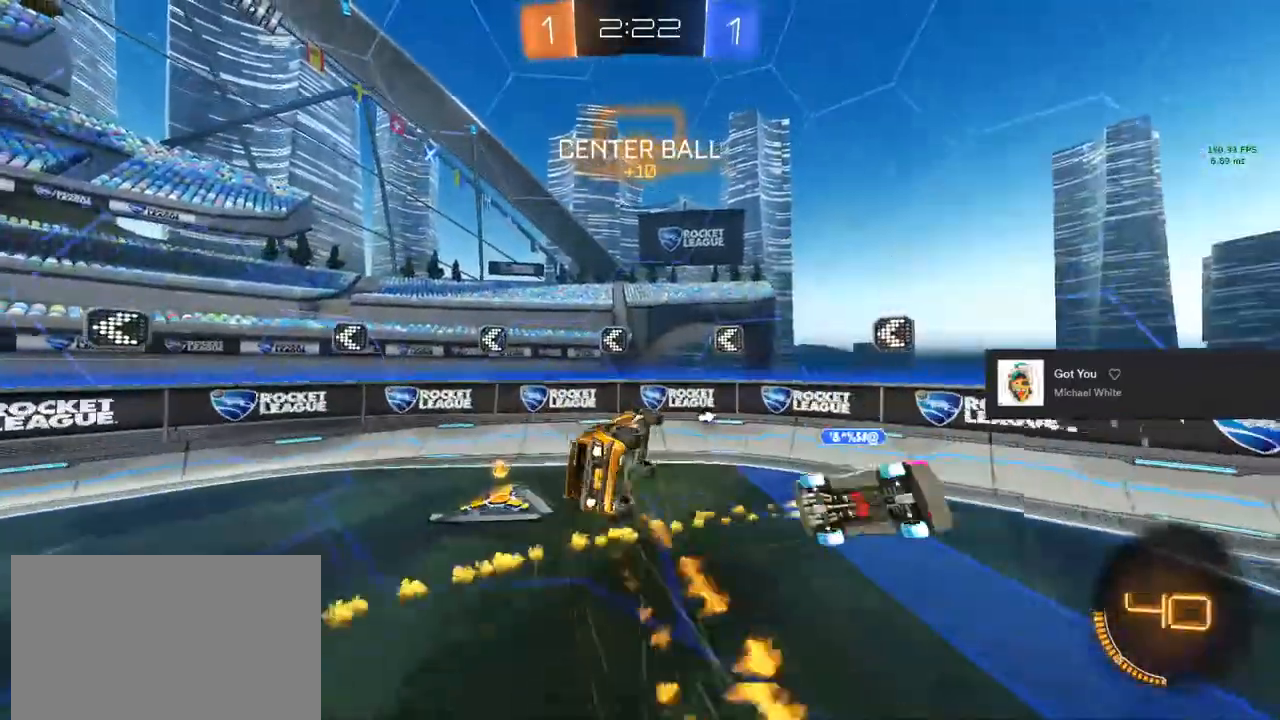
{"dt_ms": 500, "buttons": ["L1", "R2"], "left_stick": "up", "right_stick": "center", "events": [[33, "CIRCLE", "up"], [150, "L1", "down"], [300, "R2", "down"], [300, "TRIANGLE", "down"], [483, "TRIANGLE", "up"]]}
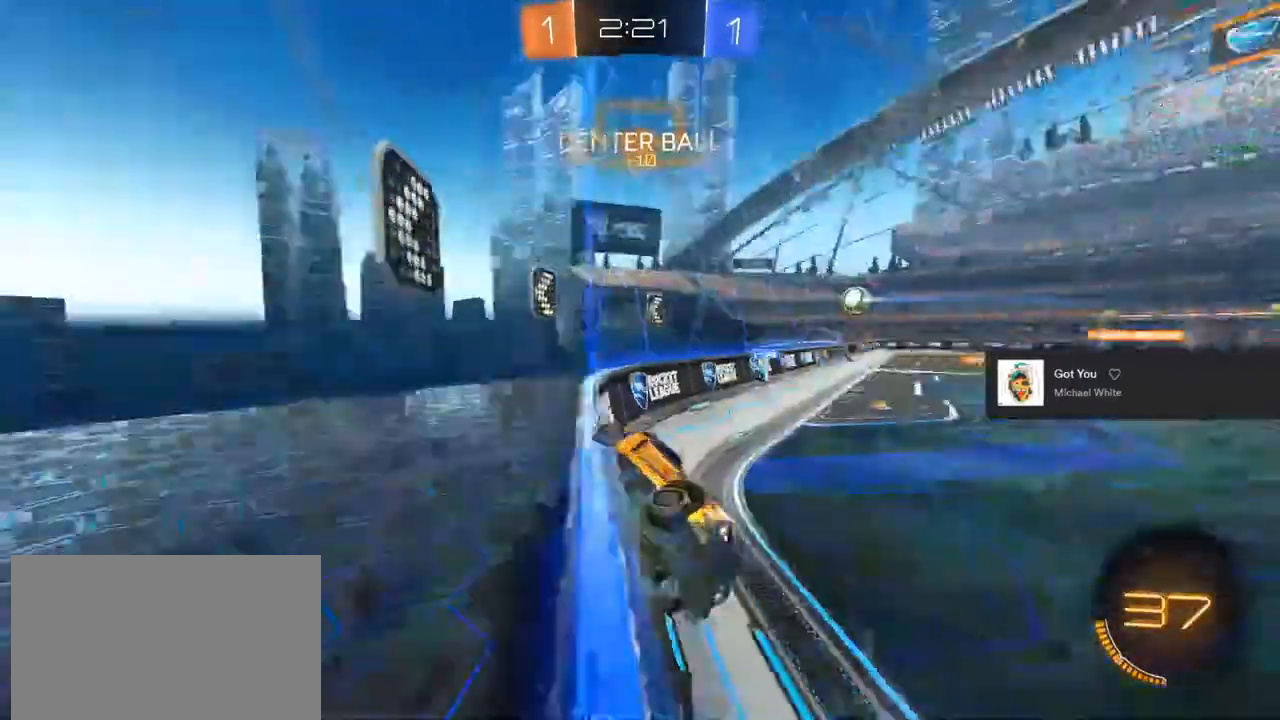
{"dt_ms": 500, "buttons": ["CIRCLE", "R2"], "left_stick": "left", "right_stick": "center", "events": [[33, "L1", "up"], [83, "left_stick", "center"], [250, "CIRCLE", "down"], [283, "left_stick", "left"]]}
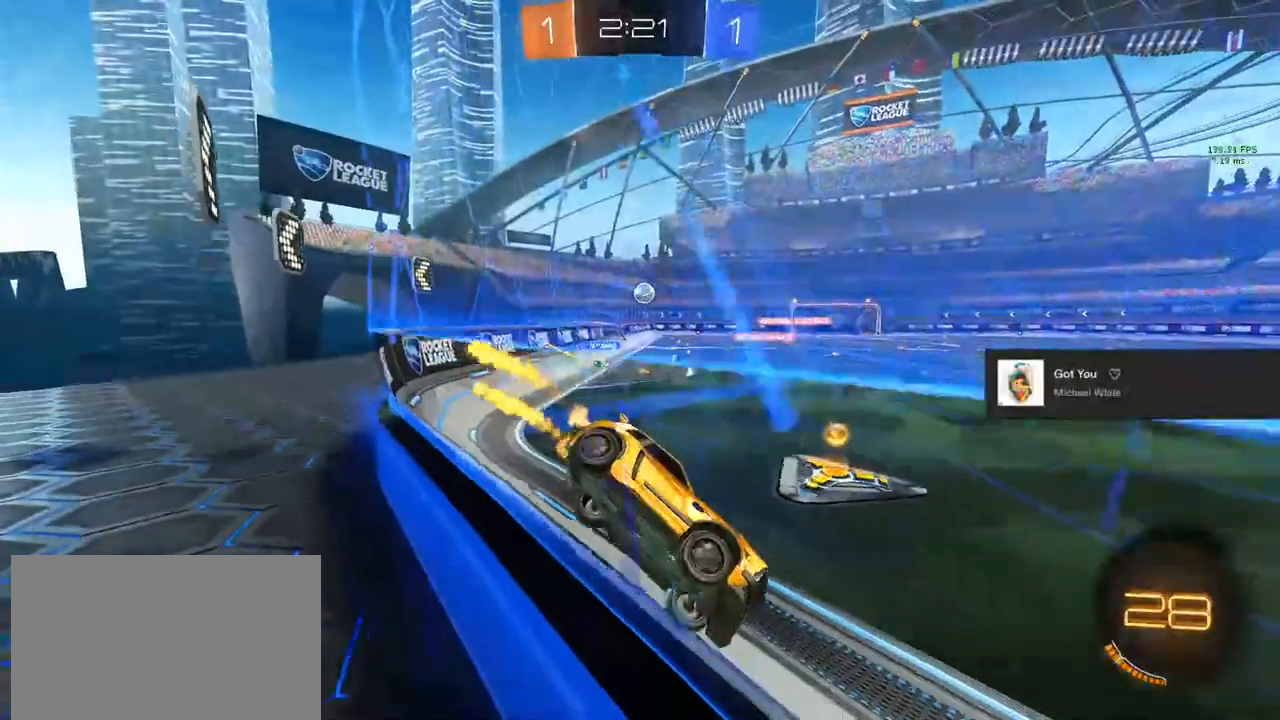
{"dt_ms": 500, "buttons": ["L2"], "left_stick": "left", "right_stick": "center"}
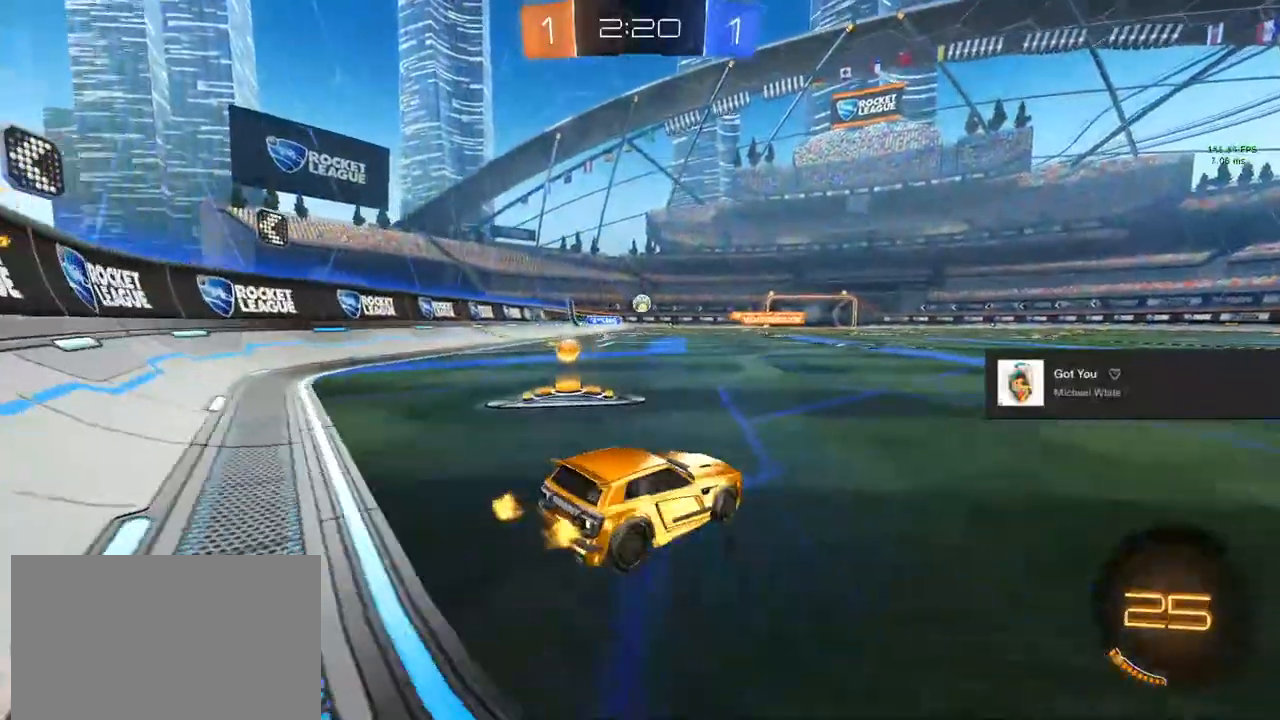
{"dt_ms": 500, "buttons": ["CIRCLE", "R1", "R2"], "left_stick": "up-left", "right_stick": "left"}
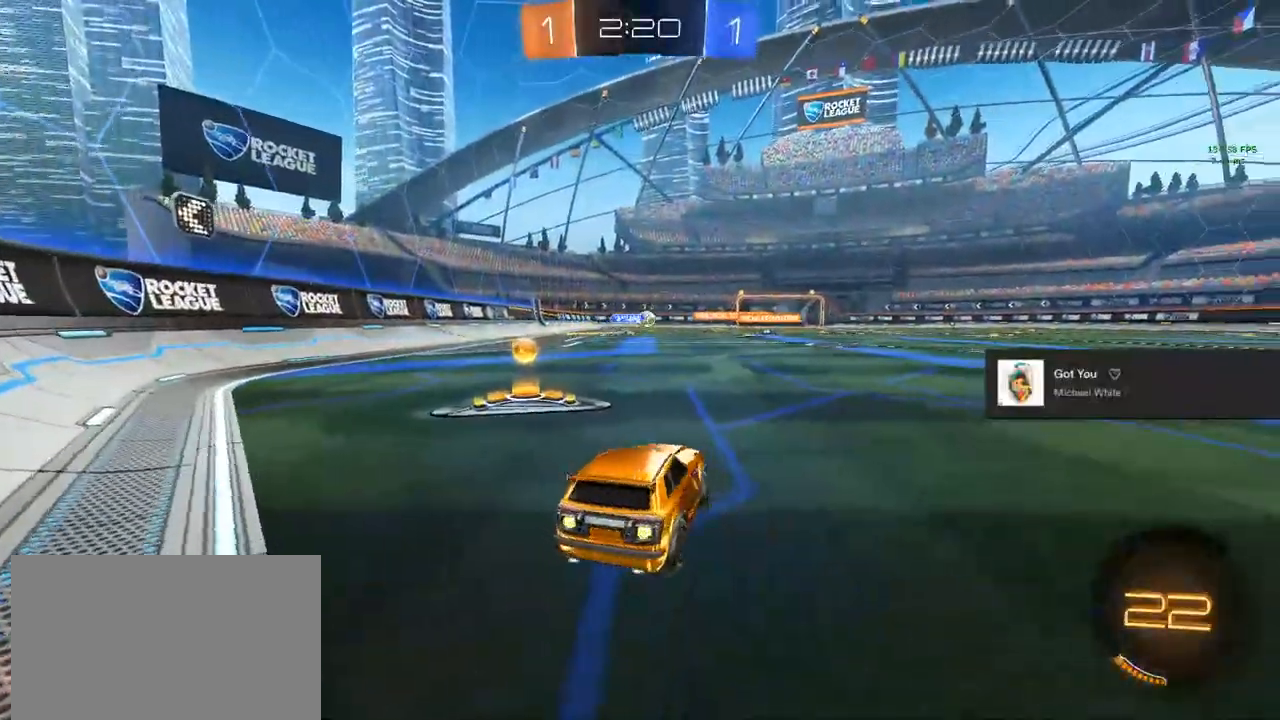
{"dt_ms": 500, "buttons": ["CIRCLE", "R2"], "left_stick": "center", "right_stick": "center", "events": [[17, "R1", "up"], [33, "right_stick", "center"], [250, "left_stick", "center"], [383, "left_stick", "right"], [483, "left_stick", "center"]]}
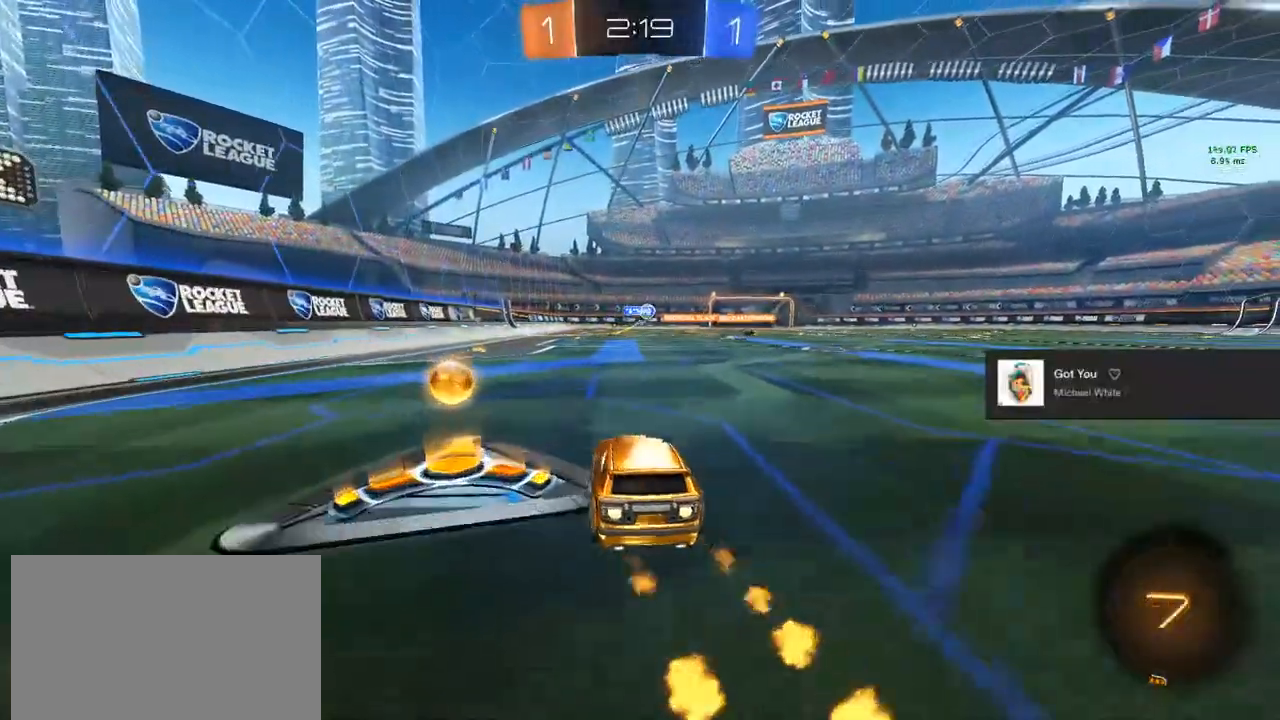
{"dt_ms": 1000, "buttons": ["R2"], "left_stick": "up-left", "right_stick": "center"}
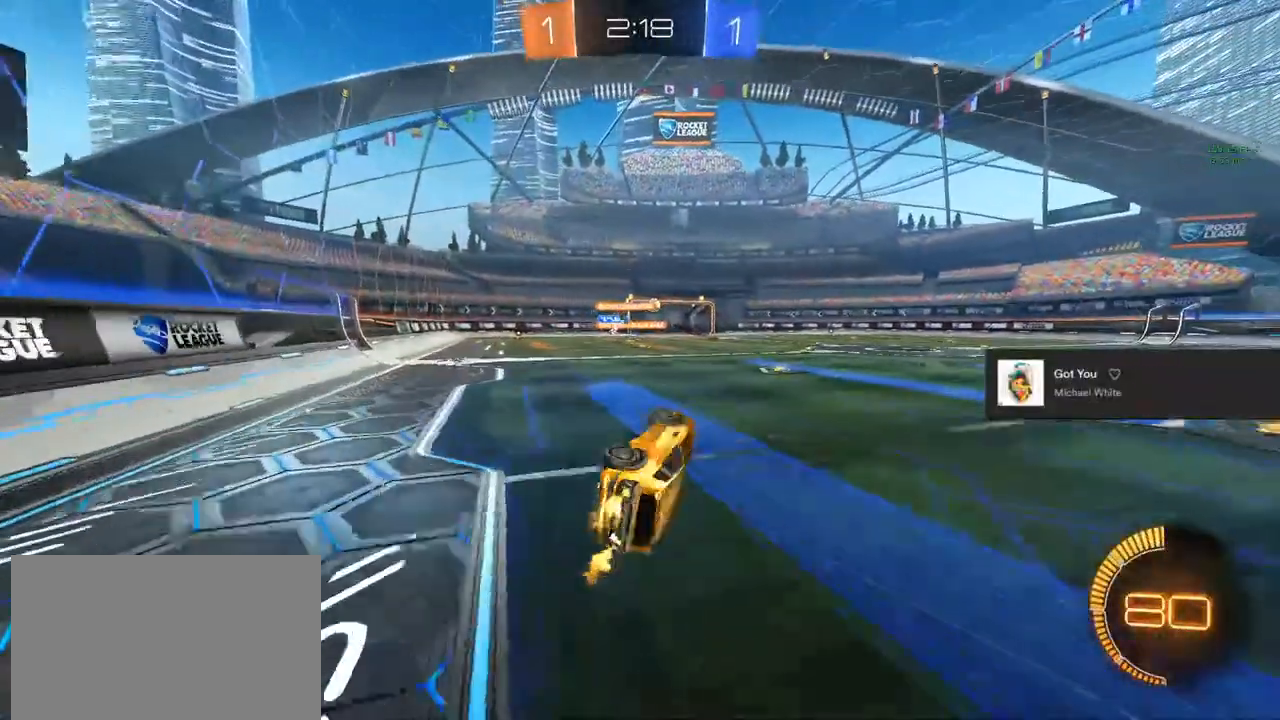
{"dt_ms": 500, "buttons": ["R2"], "left_stick": "center", "right_stick": "center", "events": [[233, "left_stick", "center"]]}
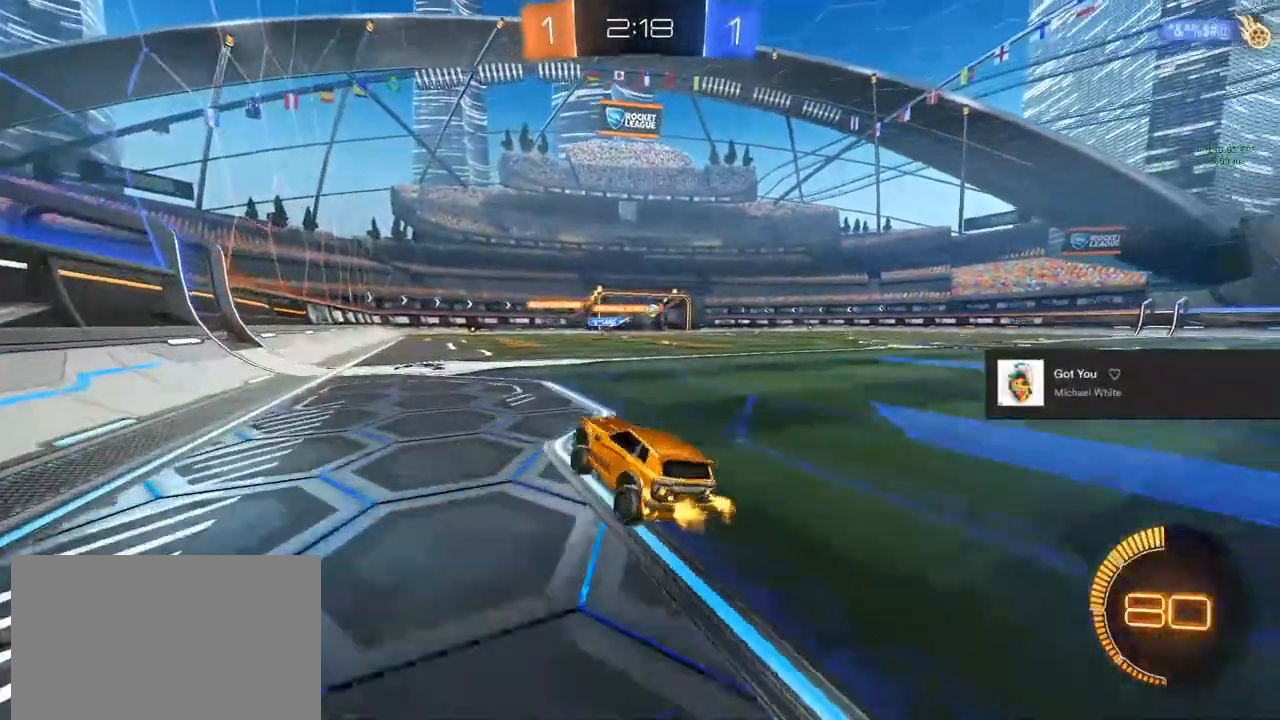
{"dt_ms": 500, "buttons": ["R2"], "left_stick": "down-left", "right_stick": "center"}
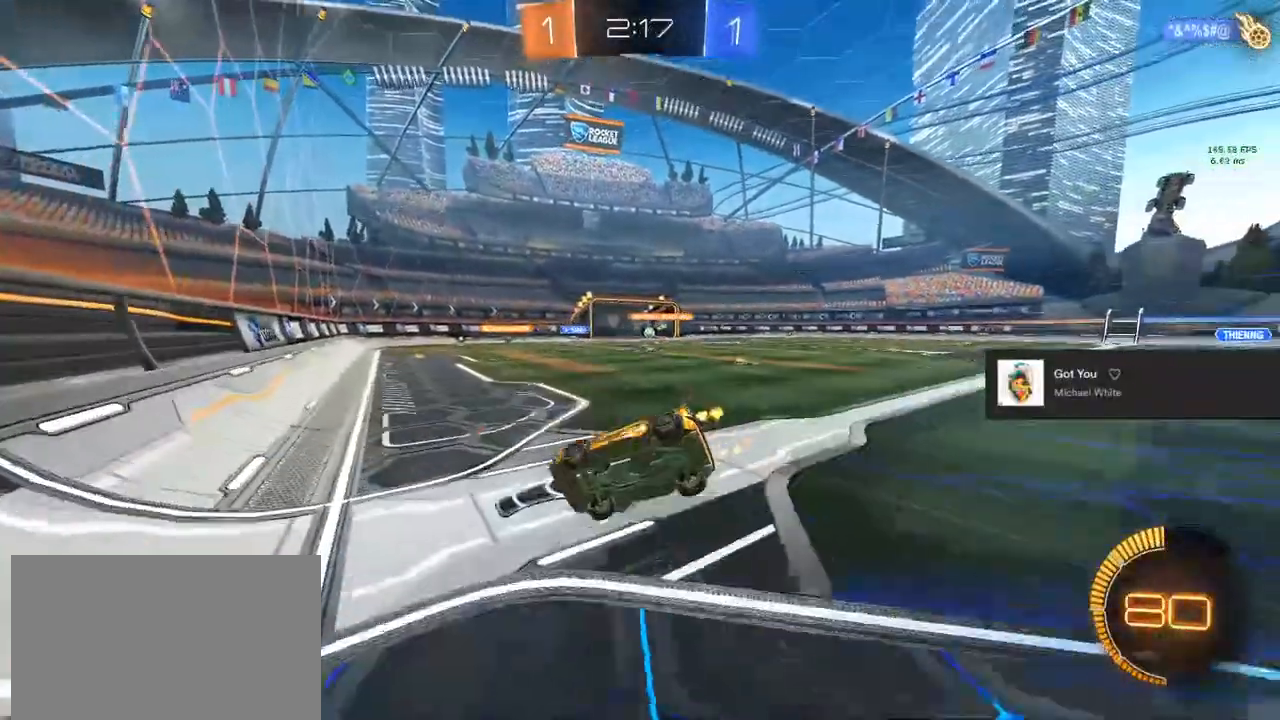
{"dt_ms": 1000, "buttons": ["R2"], "left_stick": "center", "right_stick": "down-left"}
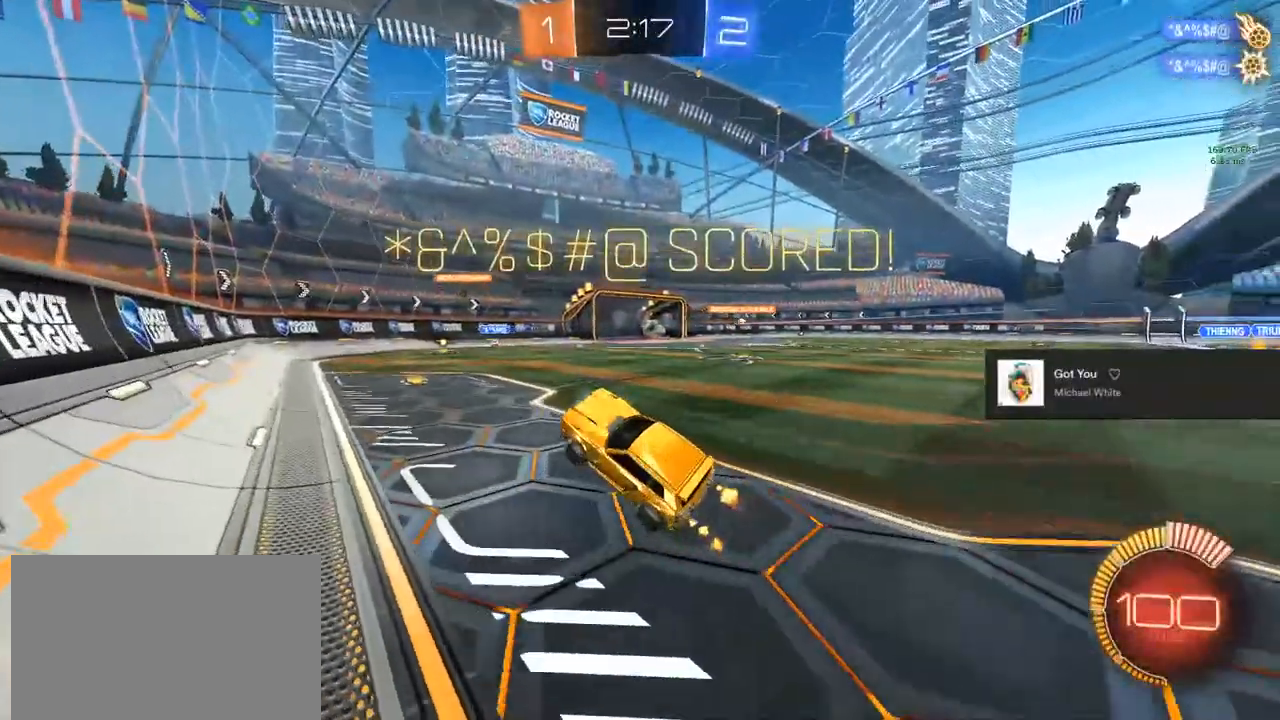
{"dt_ms": 500, "buttons": ["R2"], "left_stick": "right", "right_stick": "center", "events": [[183, "right_stick", "center"], [233, "left_stick", "right"], [383, "left_stick", "center"], [500, "left_stick", "right"]]}
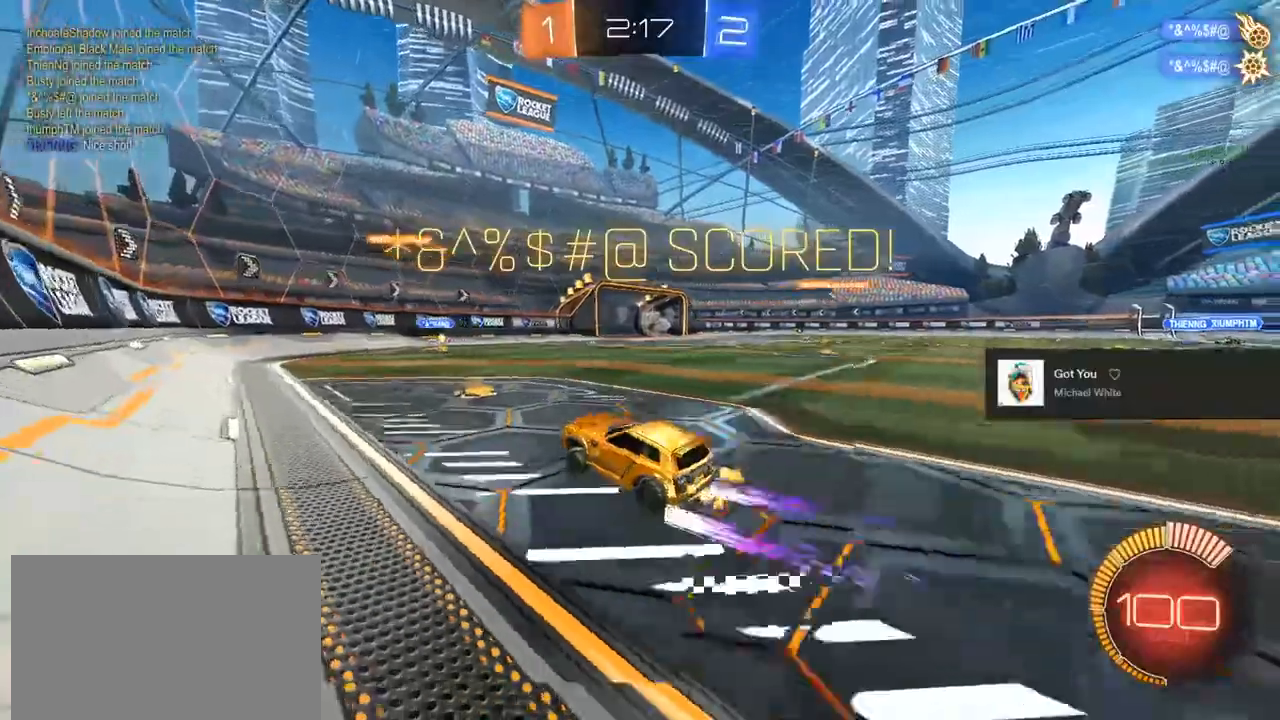
{"dt_ms": 500, "buttons": ["L1", "R2"], "left_stick": "down-left", "right_stick": "center", "events": [[200, "CROSS", "down"], [200, "L1", "down"], [200, "left_stick", "up-right"], [233, "CROSS", "up"], [267, "CROSS", "down"], [350, "L1", "up"], [433, "CROSS", "up"], [467, "L1", "down"], [467, "left_stick", "down-left"]]}
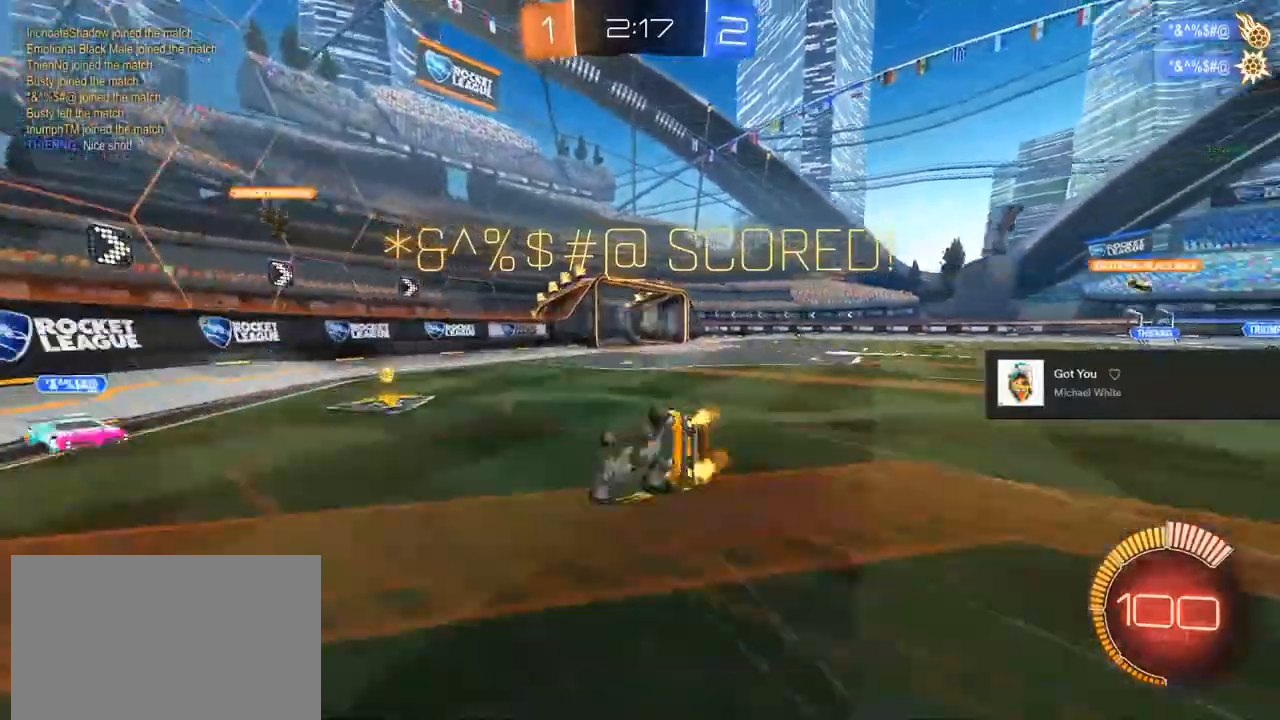
{"dt_ms": 500, "buttons": ["L1", "R2"], "left_stick": "down-right", "right_stick": "center", "events": [[133, "left_stick", "center"], [150, "TRIANGLE", "down"], [183, "TRIANGLE", "up"], [250, "TRIANGLE", "down"], [283, "left_stick", "down-right"], [417, "TRIANGLE", "up"]]}
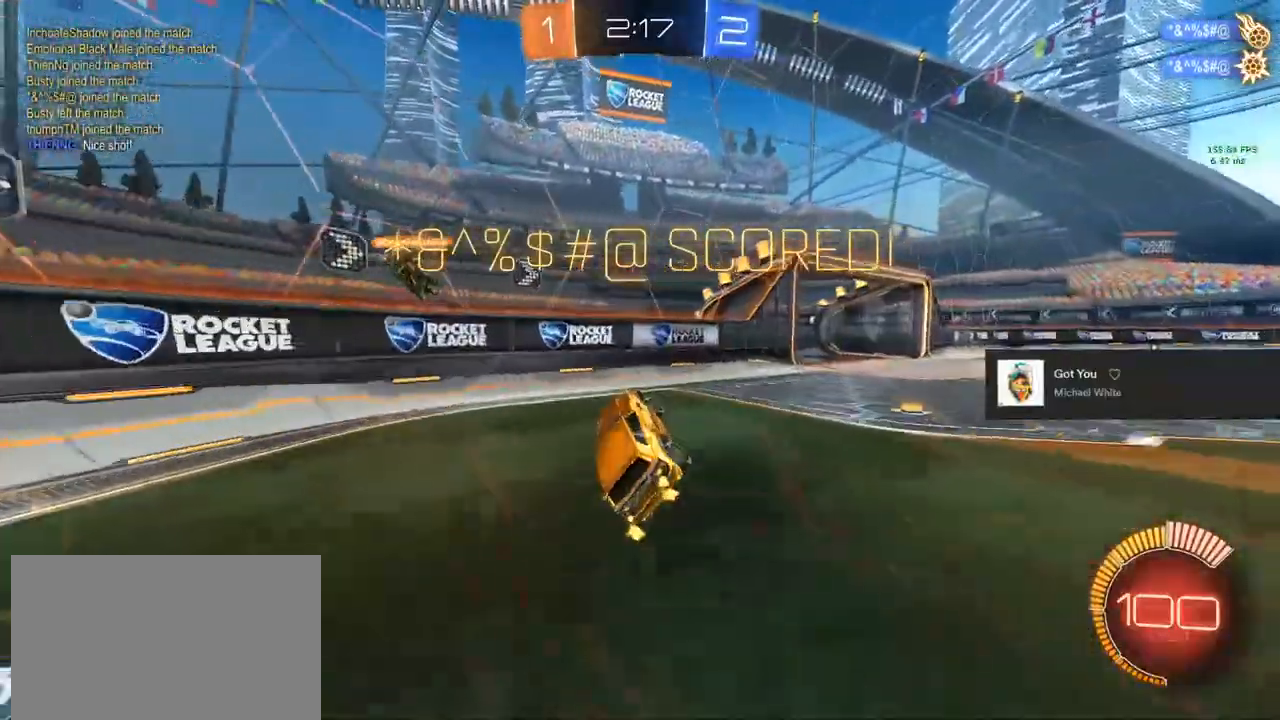
{"dt_ms": 500, "buttons": ["R2"], "left_stick": "up-right", "right_stick": "center", "events": [[67, "L1", "up"], [83, "left_stick", "center"], [217, "left_stick", "right"], [500, "left_stick", "up-right"]]}
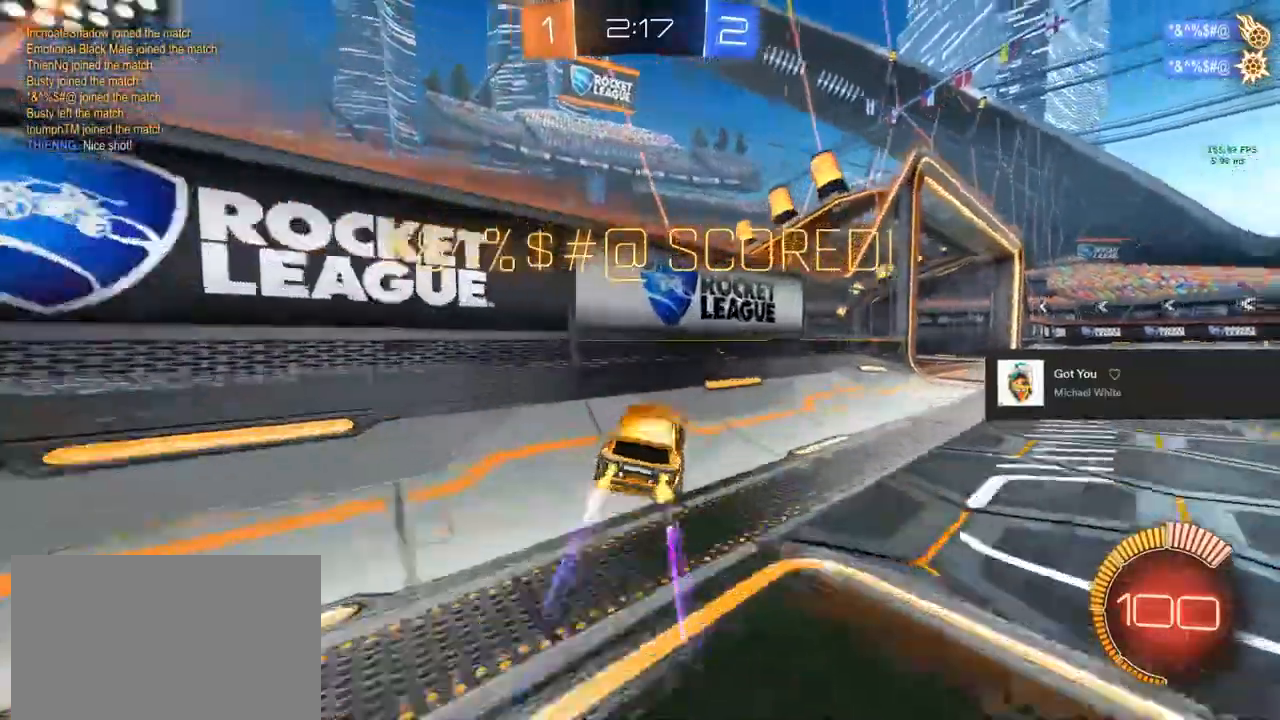
{"dt_ms": 500, "buttons": ["CROSS", "L1", "R2"], "left_stick": "center", "right_stick": "center", "events": [[33, "CROSS", "down"], [50, "L1", "down"], [250, "L1", "up"], [250, "left_stick", "down-right"], [317, "L1", "down"], [417, "left_stick", "down-left"], [483, "left_stick", "center"]]}
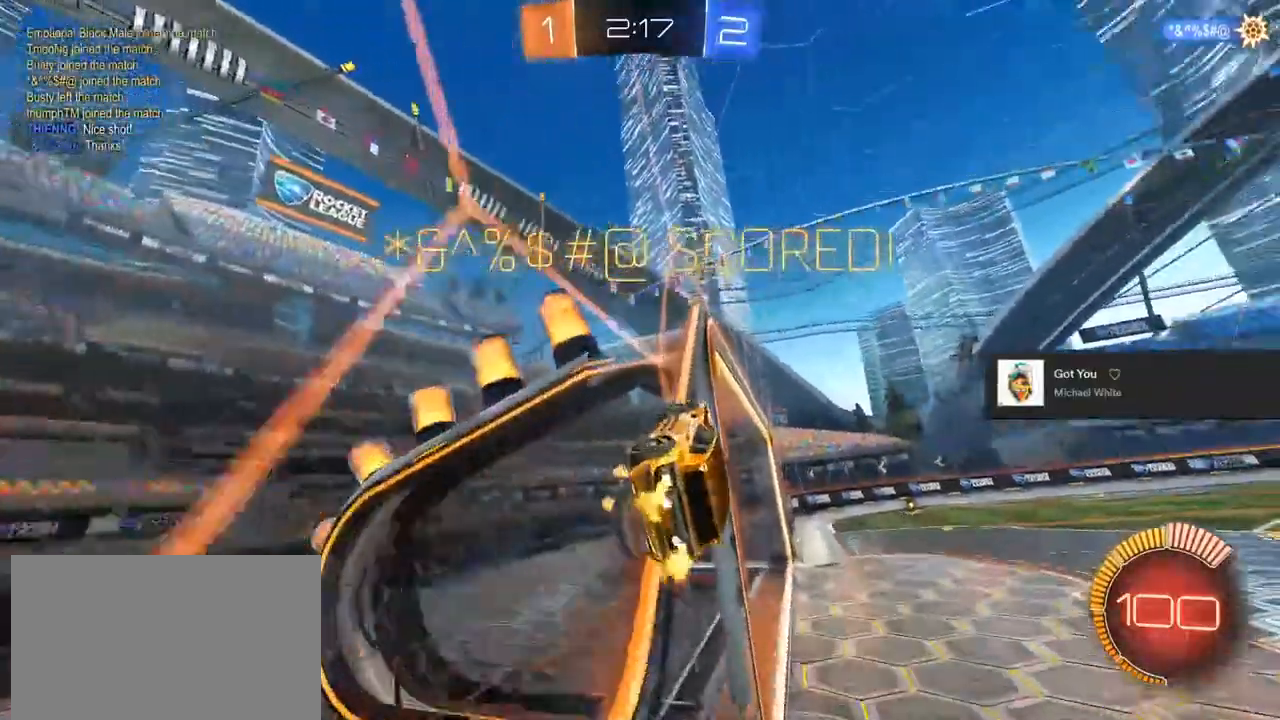
{"dt_ms": 500, "buttons": ["CIRCLE", "L1", "R1"], "left_stick": "center", "right_stick": "center", "events": [[250, "CIRCLE", "down"], [250, "R2", "up"], [317, "R1", "down"], [467, "CROSS", "up"]]}